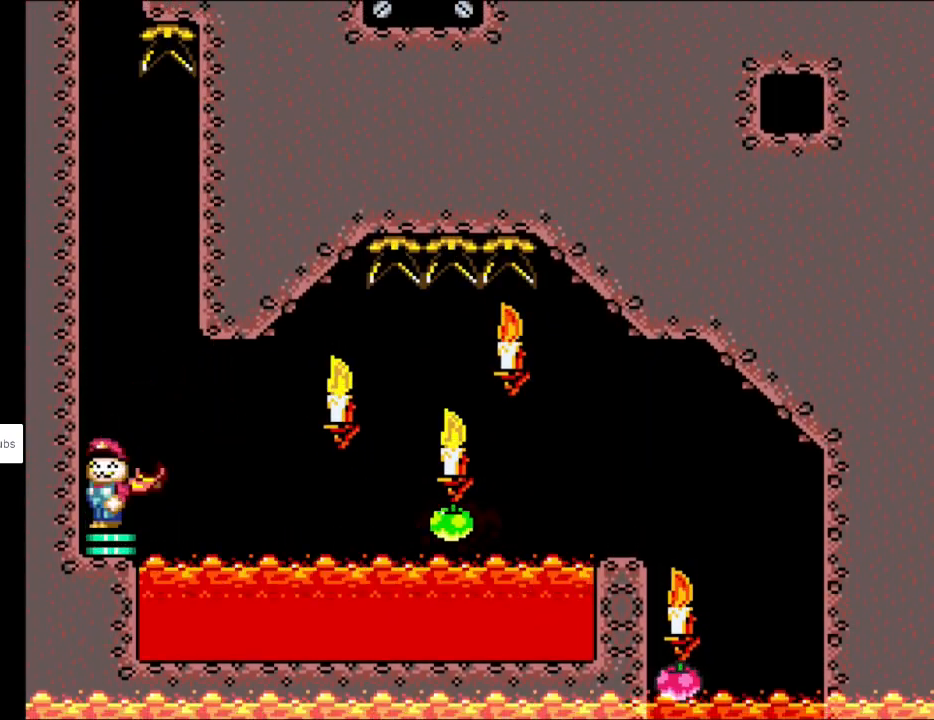
Gameplay with a controller (Nintendo layout); each line is a JSON object with the inputs held at the frame after it. "events" lists button and stick changes between this image and that frame as [ms after this image, input, new state], when the widget could be followed in between. Not read: L3 R3.
{"buttons": ["B", "Y"], "events": [[367, "DPAD_LEFT", "up"]]}
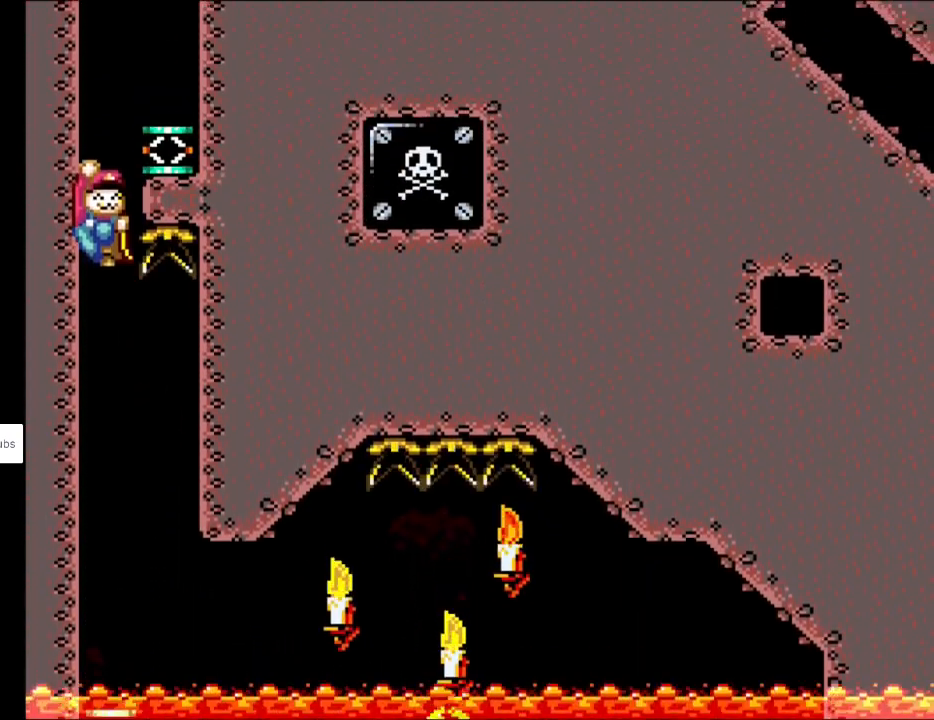
{"buttons": ["B", "Y", "DPAD_RIGHT"], "events": [[167, "DPAD_RIGHT", "down"], [333, "B", "up"], [450, "B", "down"]]}
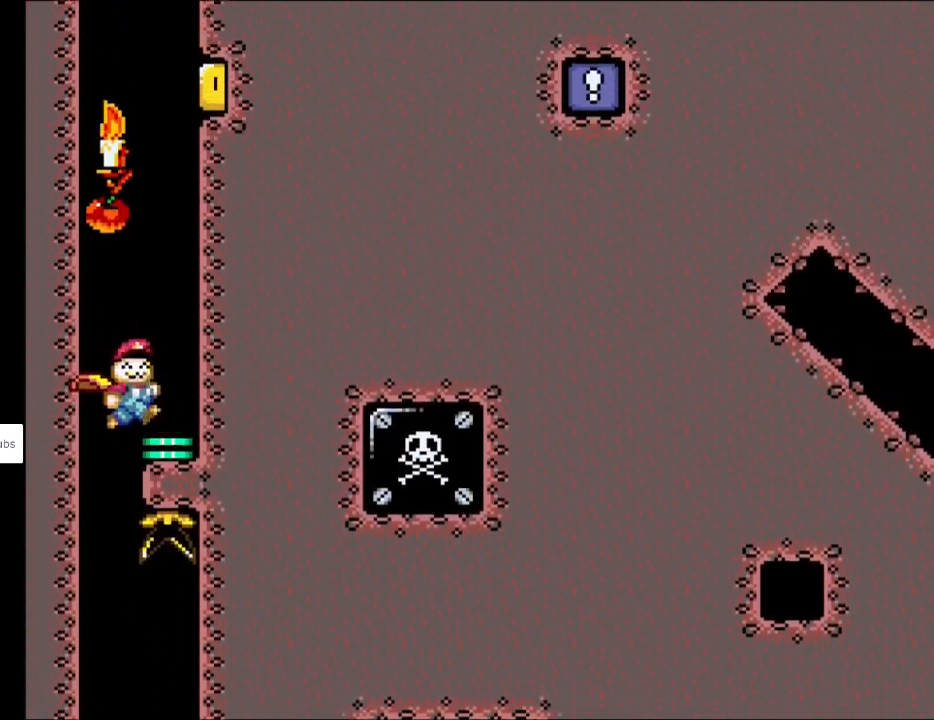
{"buttons": ["B", "Y", "DPAD_RIGHT"], "events": []}
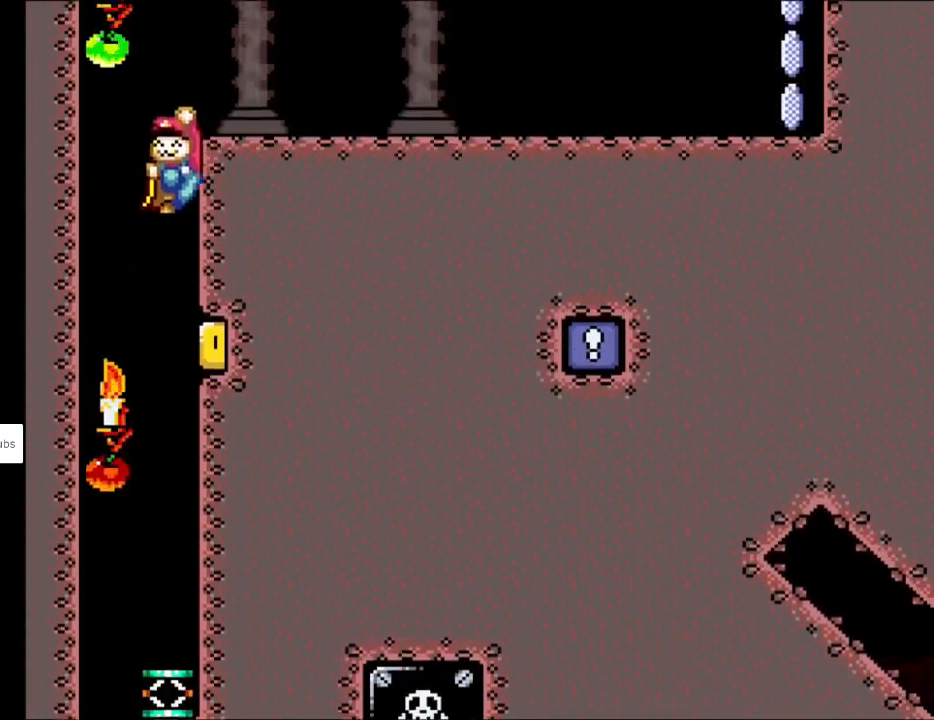
{"buttons": ["X", "DPAD_RIGHT"], "events": [[200, "B", "up"], [200, "X", "down"], [200, "Y", "up"]]}
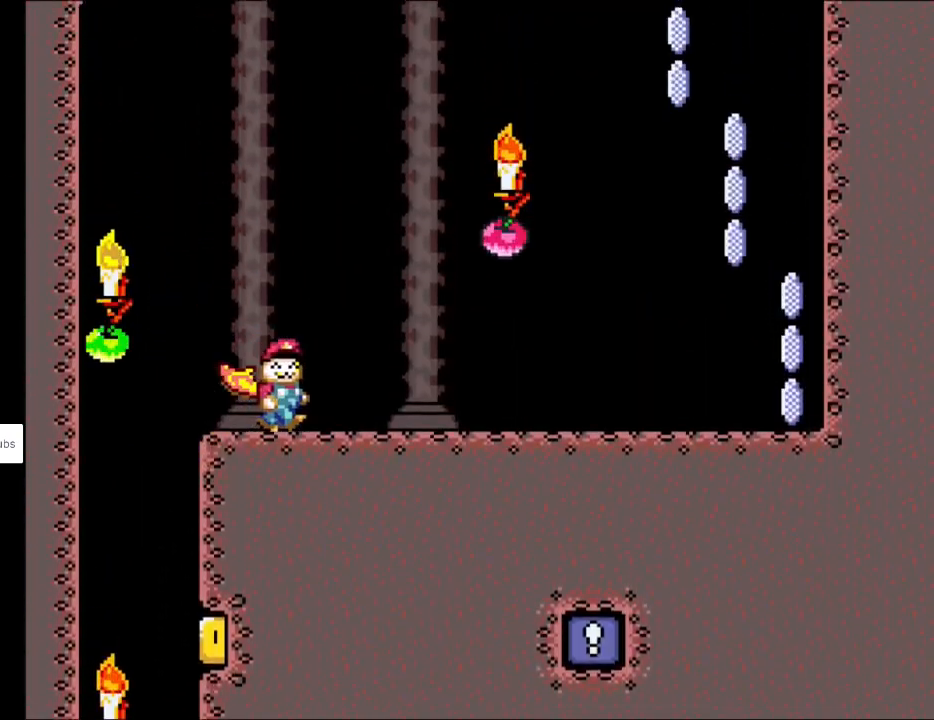
{"buttons": ["X", "DPAD_RIGHT"], "events": []}
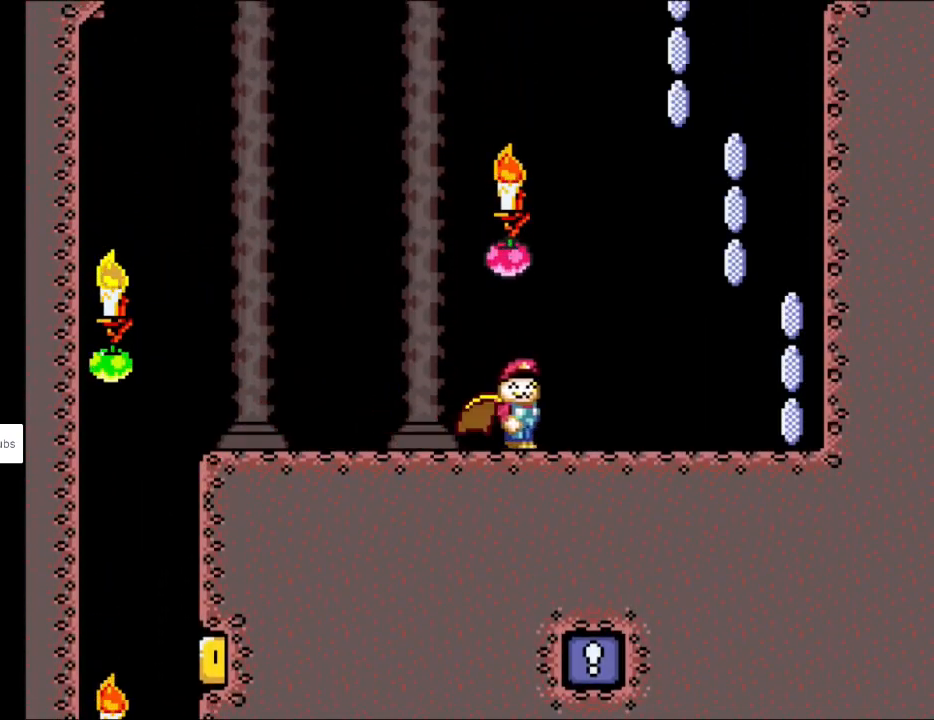
{"buttons": ["A", "X", "DPAD_RIGHT"], "events": [[467, "A", "down"]]}
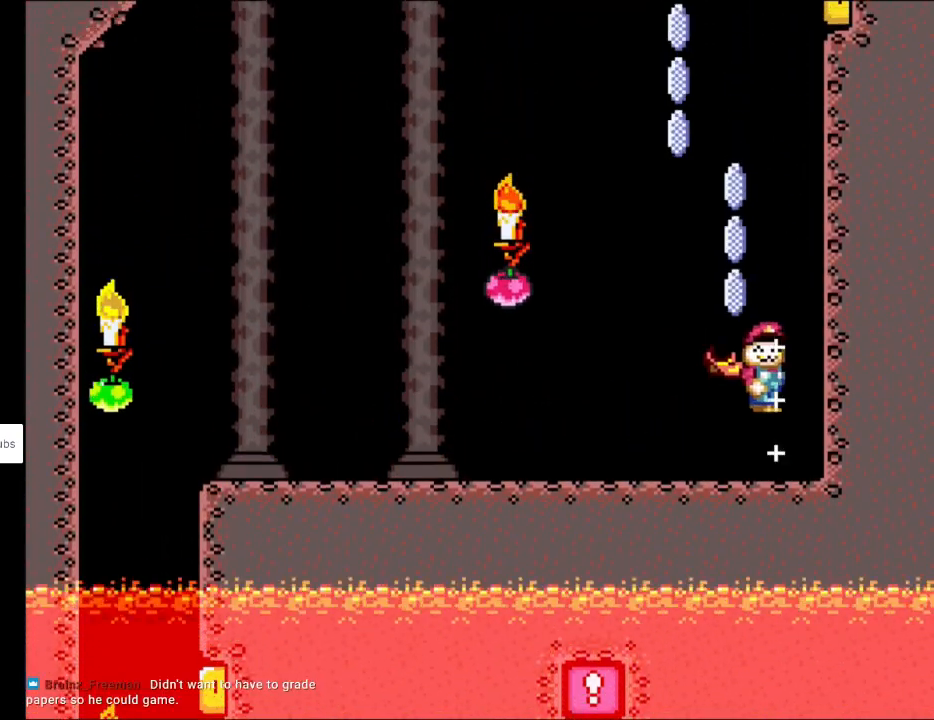
{"buttons": ["A", "X"], "events": [[67, "DPAD_LEFT", "down"], [67, "DPAD_RIGHT", "up"], [67, "DPAD_UP", "down"], [83, "DPAD_UP", "up"], [400, "DPAD_LEFT", "up"]]}
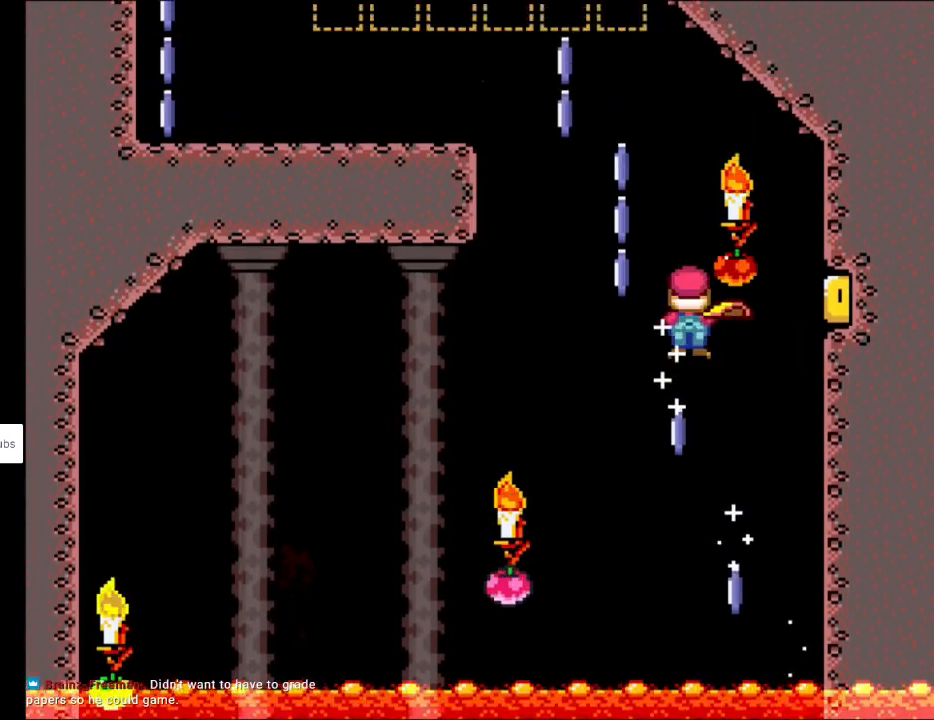
{"buttons": ["X", "DPAD_LEFT"], "events": [[50, "DPAD_LEFT", "down"], [467, "A", "up"]]}
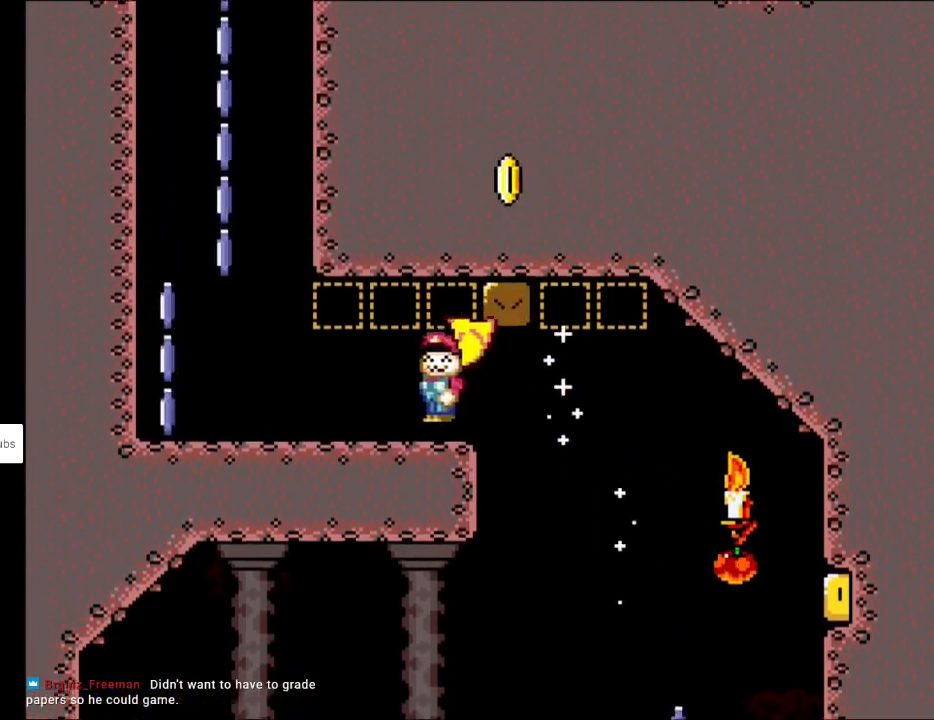
{"buttons": ["A", "X", "DPAD_RIGHT"], "events": [[350, "A", "down"], [467, "DPAD_LEFT", "up"], [467, "DPAD_UP", "down"], [483, "DPAD_RIGHT", "down"], [483, "DPAD_UP", "up"]]}
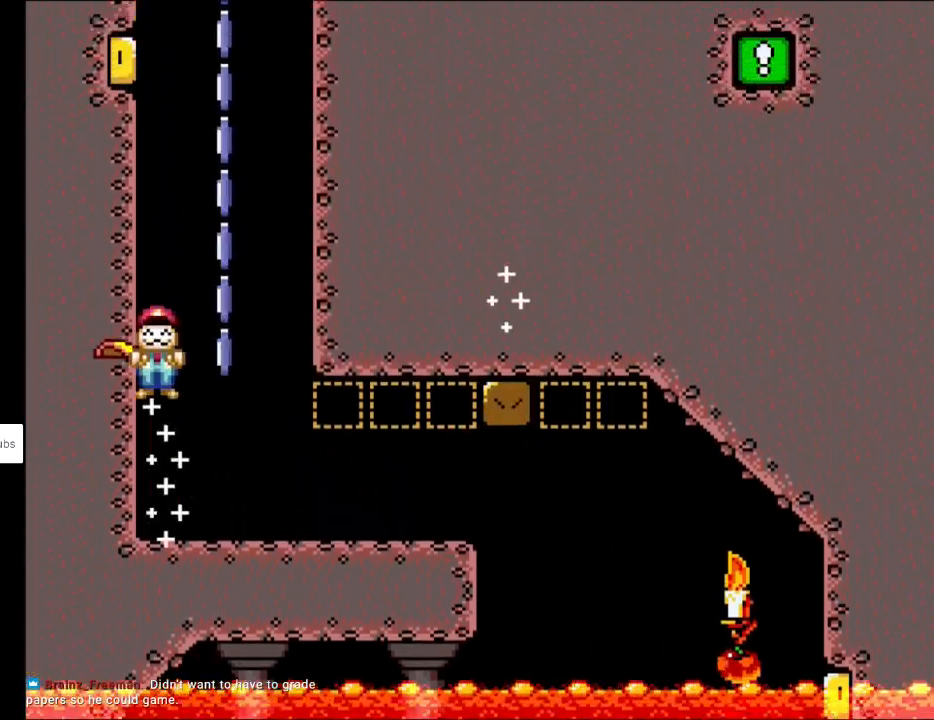
{"buttons": ["A", "X", "DPAD_LEFT"], "events": [[317, "DPAD_RIGHT", "up"], [333, "DPAD_LEFT", "down"], [333, "DPAD_UP", "down"], [367, "DPAD_UP", "up"]]}
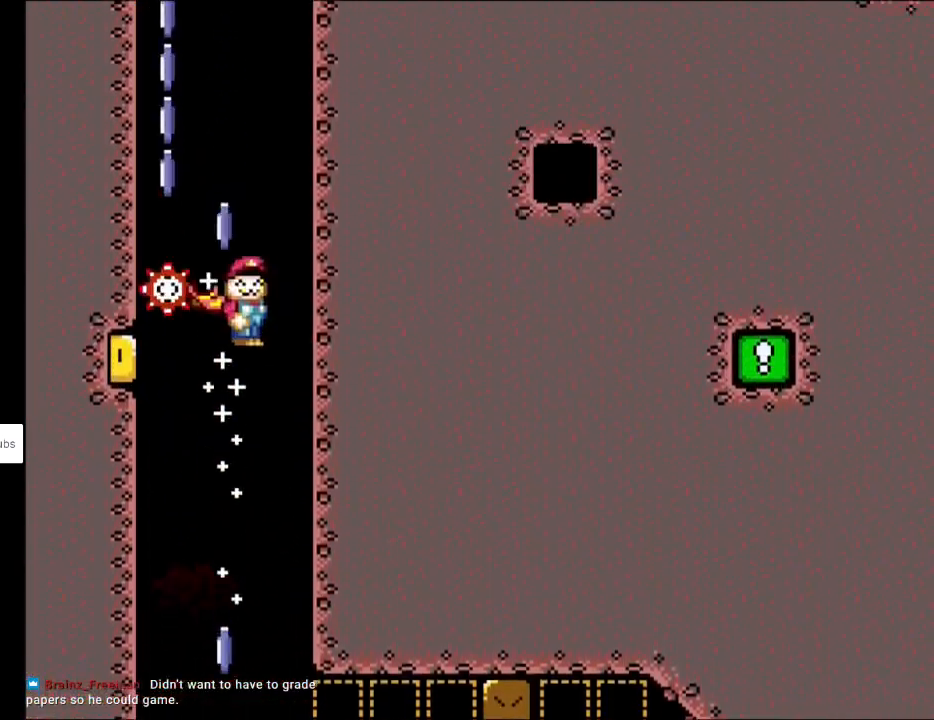
{"buttons": ["A", "X", "DPAD_RIGHT"], "events": [[250, "DPAD_LEFT", "up"], [250, "DPAD_RIGHT", "down"]]}
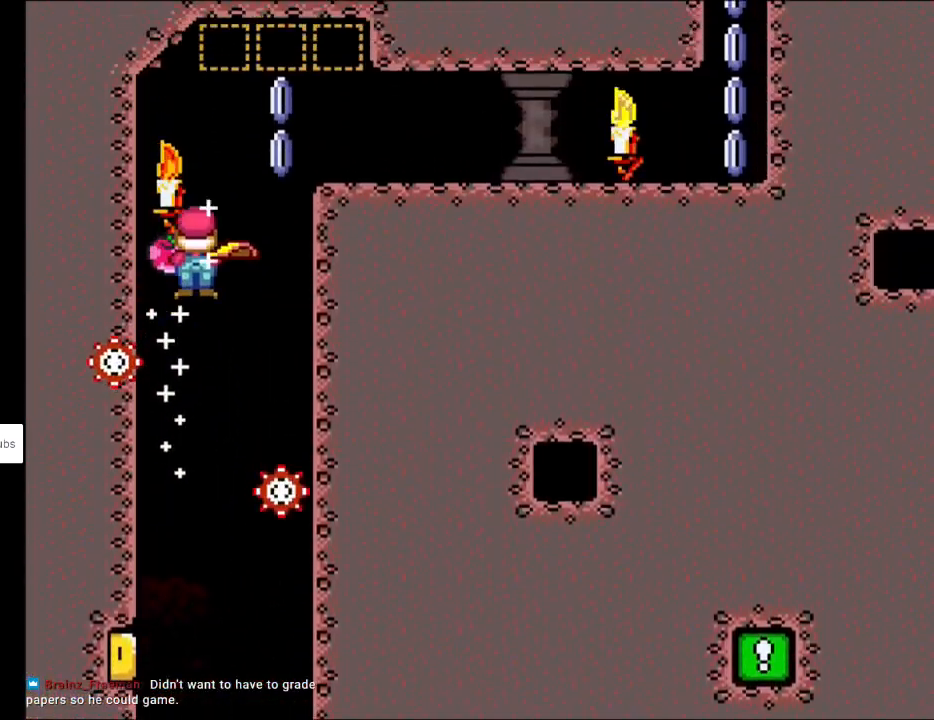
{"buttons": ["X", "DPAD_RIGHT"], "events": [[383, "A", "up"]]}
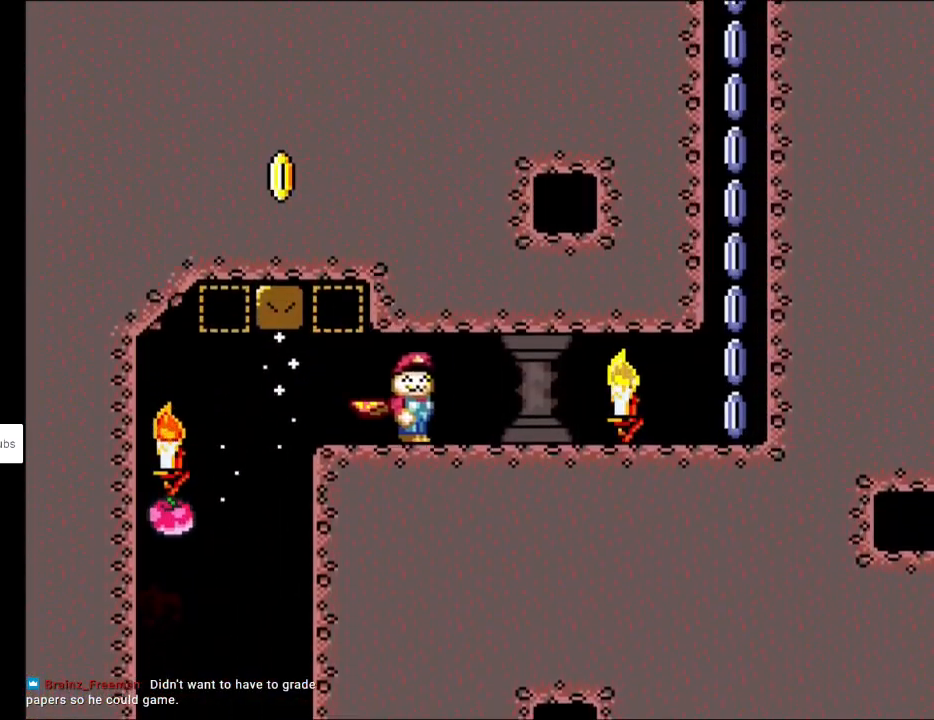
{"buttons": ["X", "DPAD_RIGHT"], "events": []}
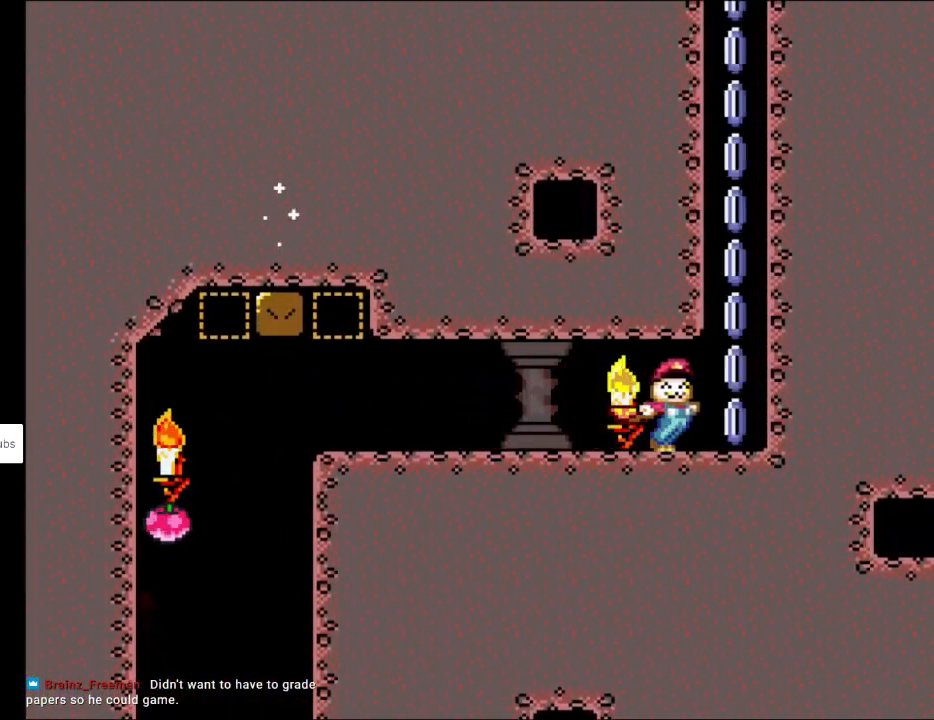
{"buttons": ["A", "X"], "events": [[83, "A", "down"], [200, "DPAD_RIGHT", "up"]]}
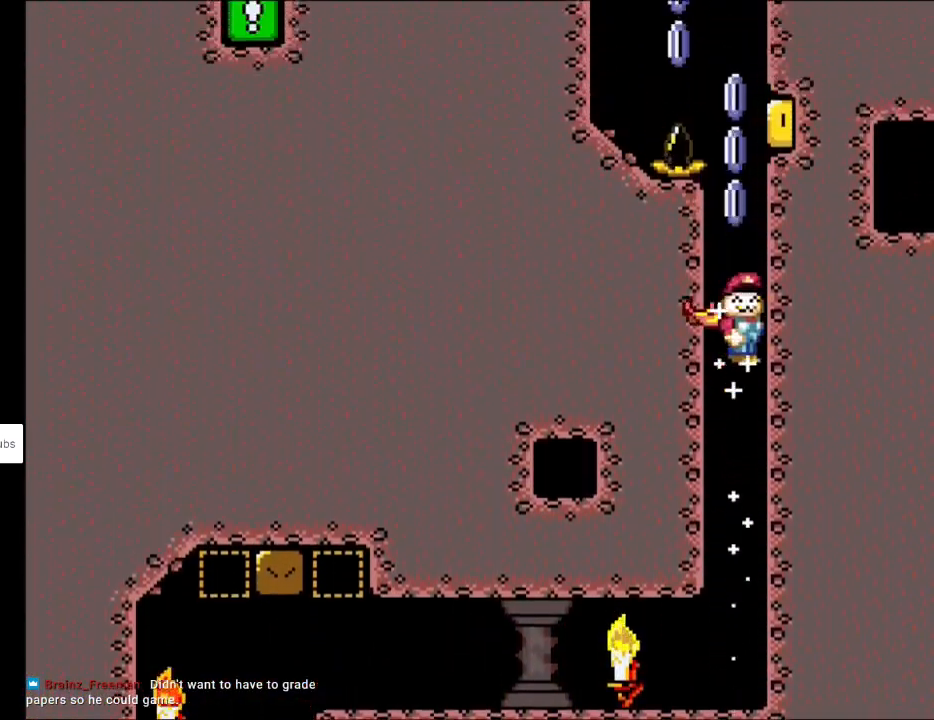
{"buttons": ["A", "X", "DPAD_UP", "DPAD_LEFT"], "events": [[317, "DPAD_LEFT", "down"], [317, "DPAD_UP", "down"]]}
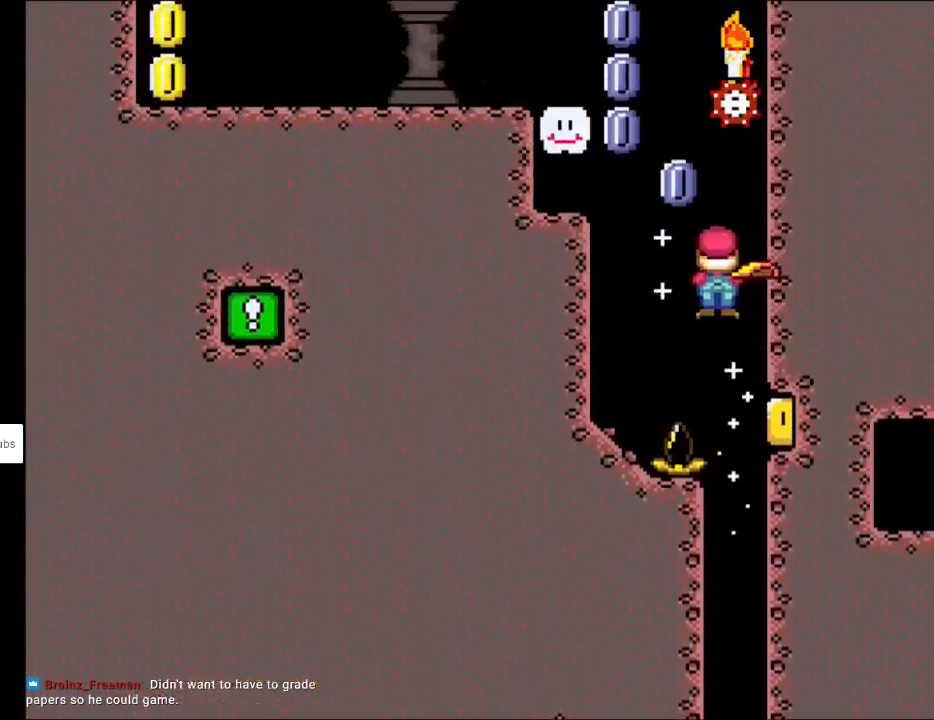
{"buttons": ["A", "X", "DPAD_UP", "DPAD_LEFT"], "events": []}
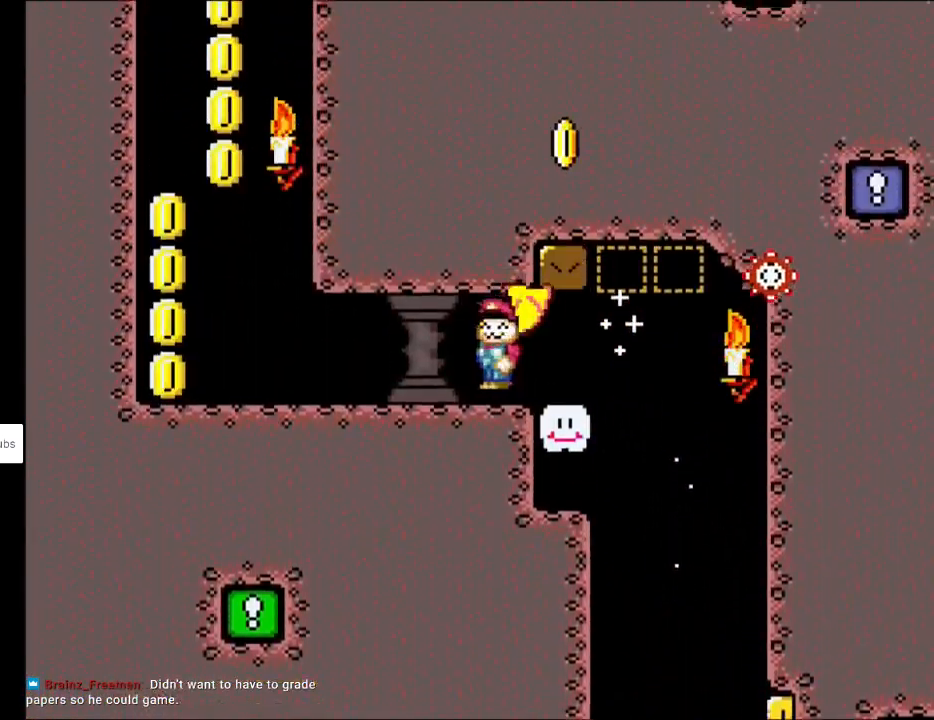
{"buttons": ["X", "Y", "DPAD_LEFT"], "events": [[33, "A", "up"], [317, "DPAD_UP", "up"], [450, "Y", "down"]]}
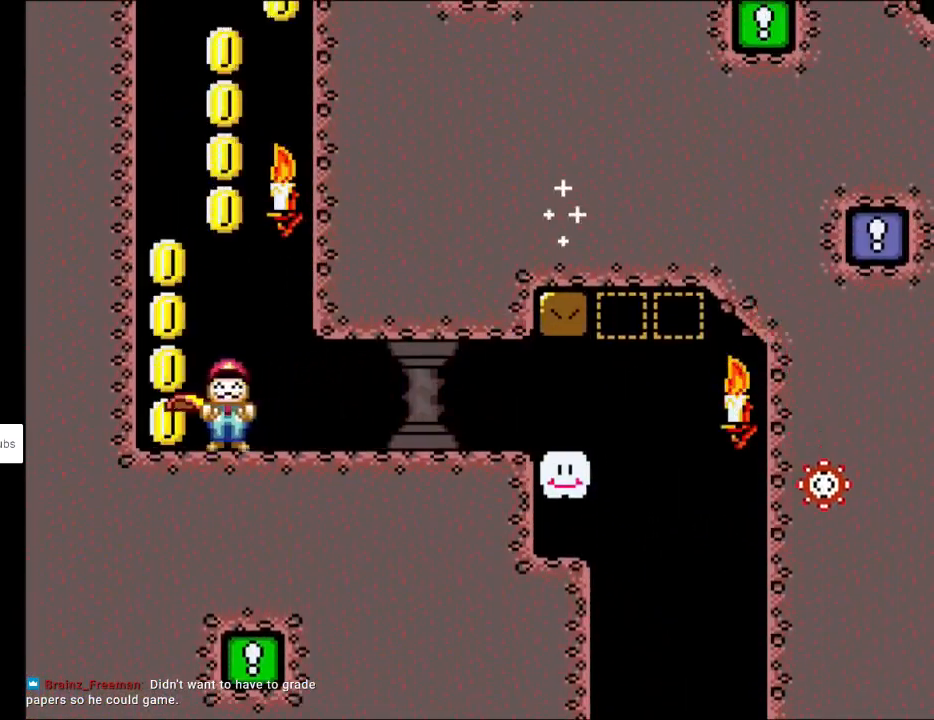
{"buttons": ["B", "Y"], "events": [[17, "X", "up"], [50, "B", "down"], [117, "DPAD_LEFT", "up"], [183, "DPAD_RIGHT", "down"], [383, "DPAD_RIGHT", "up"]]}
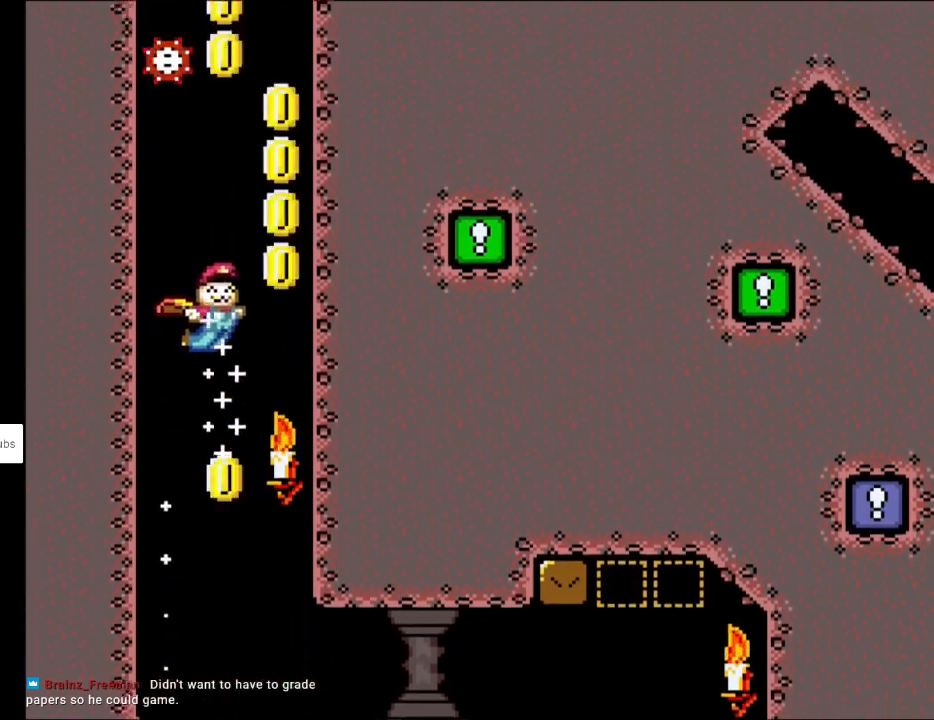
{"buttons": ["B", "Y", "DPAD_LEFT"], "events": [[467, "DPAD_LEFT", "down"]]}
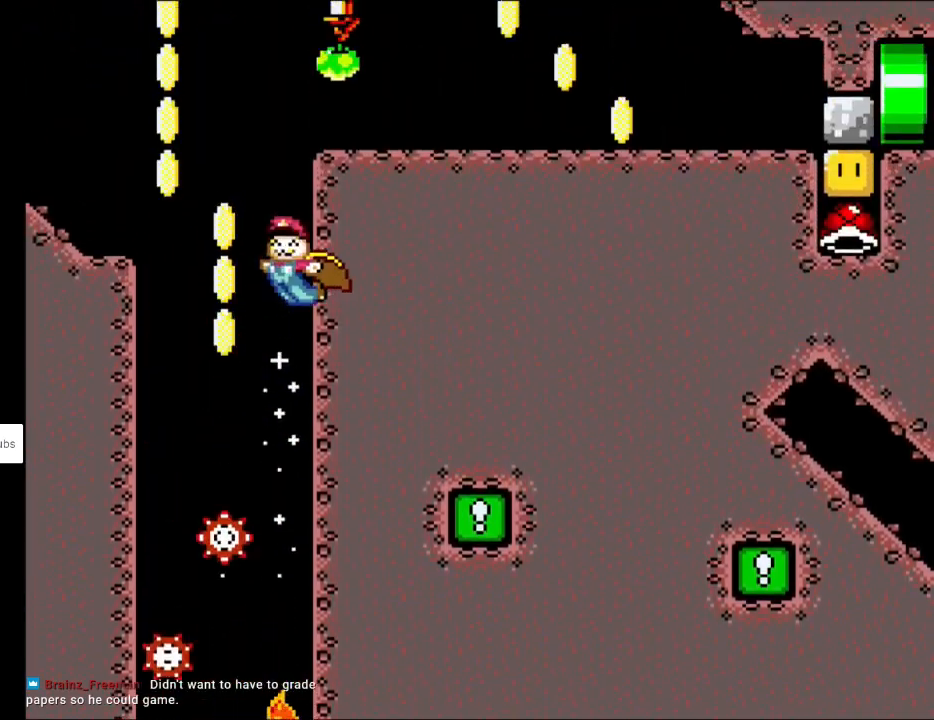
{"buttons": ["B", "Y", "DPAD_LEFT"], "events": []}
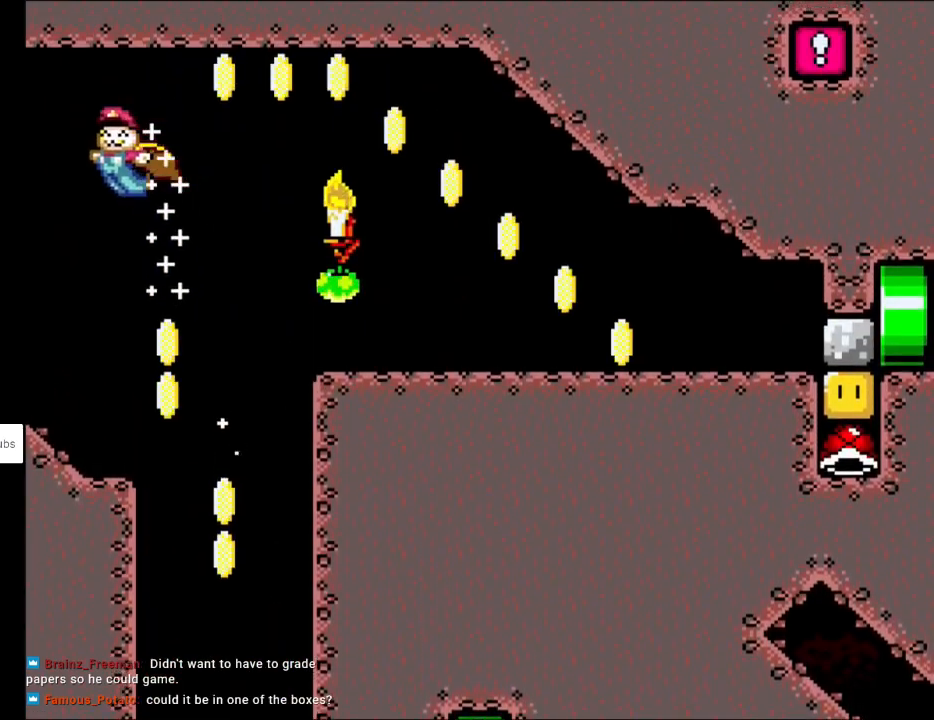
{"buttons": ["Y", "DPAD_LEFT"], "events": [[233, "B", "up"]]}
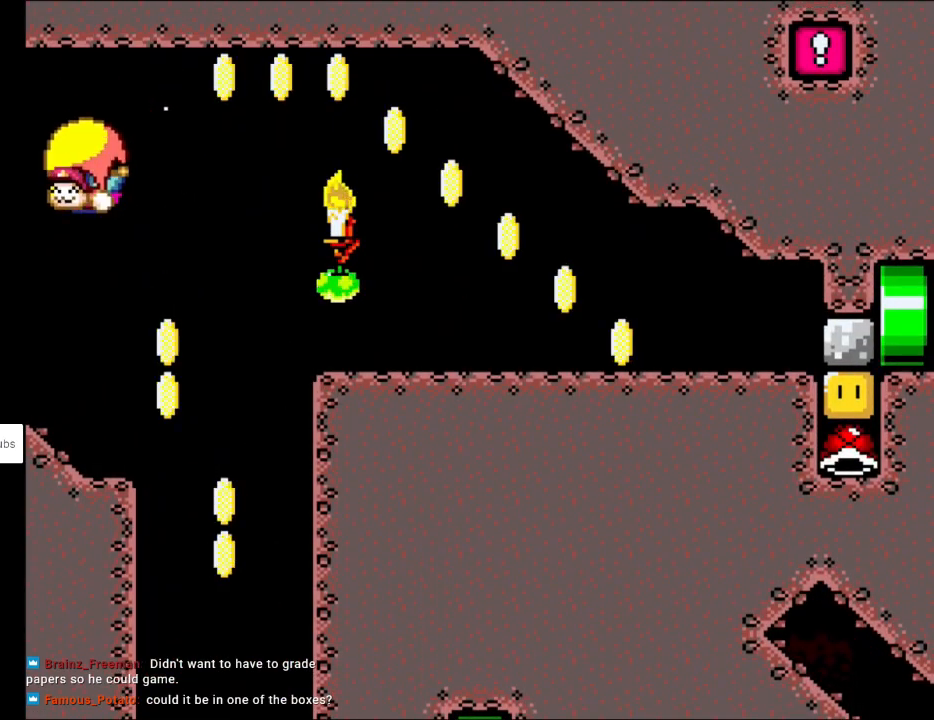
{"buttons": ["B", "Y", "DPAD_RIGHT"], "events": [[383, "DPAD_UP", "down"], [417, "DPAD_LEFT", "up"], [433, "B", "down"], [433, "DPAD_RIGHT", "down"], [433, "DPAD_UP", "up"]]}
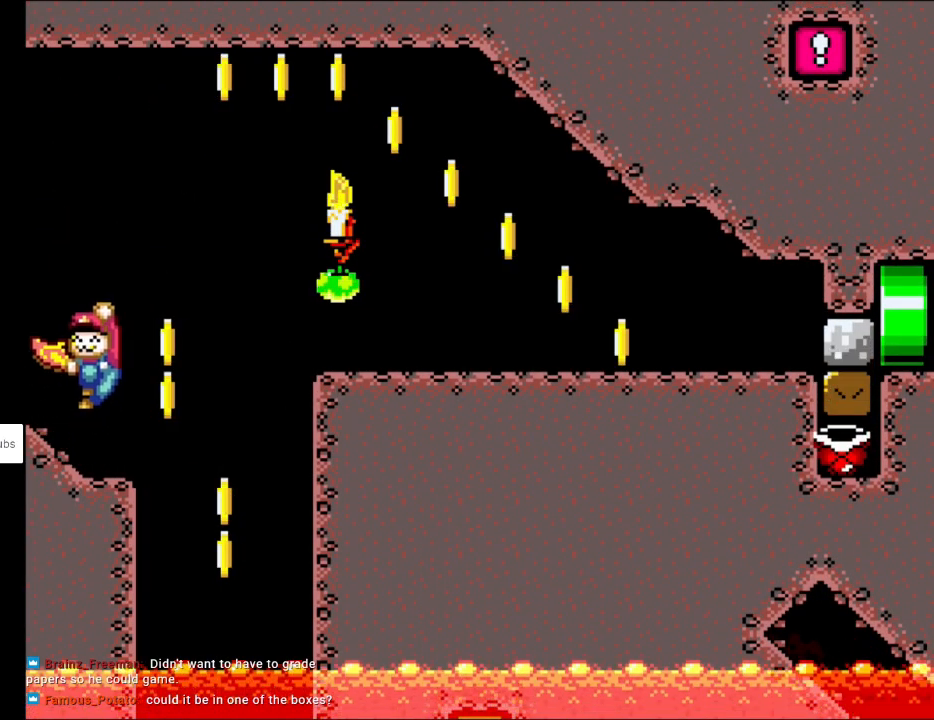
{"buttons": ["B", "Y", "DPAD_RIGHT"], "events": []}
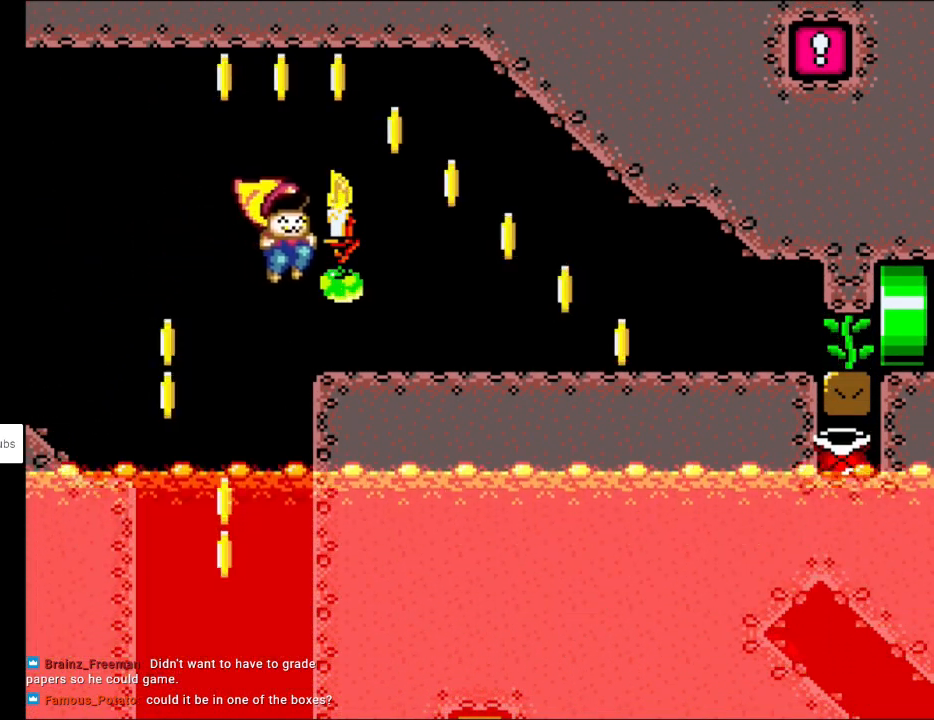
{"buttons": ["B", "Y", "DPAD_LEFT"], "events": [[50, "B", "up"], [317, "DPAD_DOWN", "down"], [317, "DPAD_RIGHT", "up"], [350, "B", "down"], [400, "DPAD_LEFT", "down"], [483, "DPAD_DOWN", "up"]]}
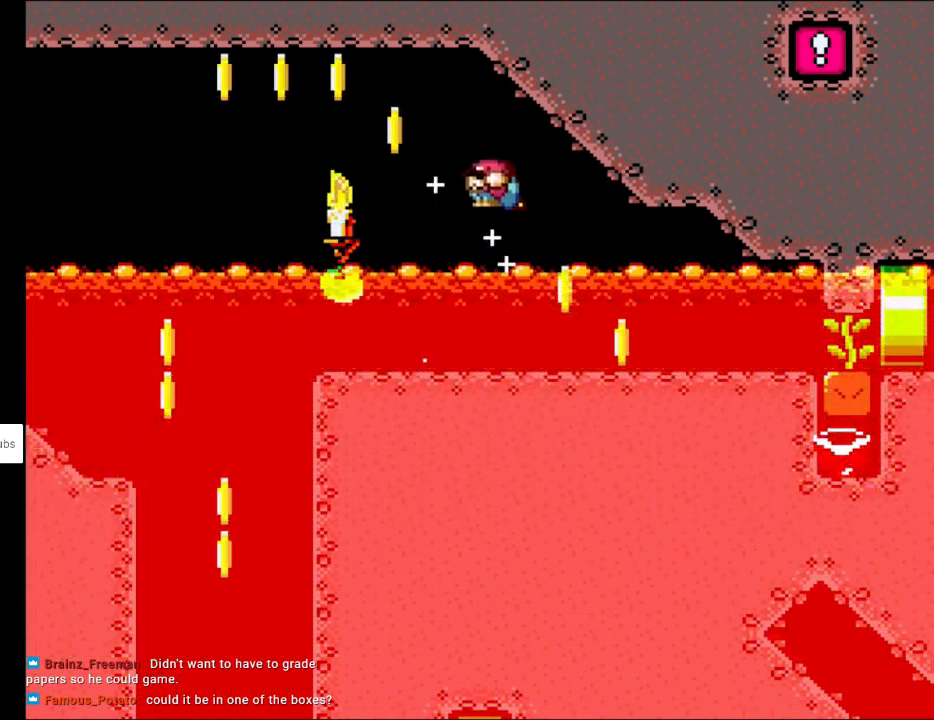
{"buttons": ["B", "Y", "DPAD_DOWN", "DPAD_RIGHT"], "events": [[83, "DPAD_DOWN", "down"], [300, "DPAD_LEFT", "up"], [333, "DPAD_RIGHT", "down"]]}
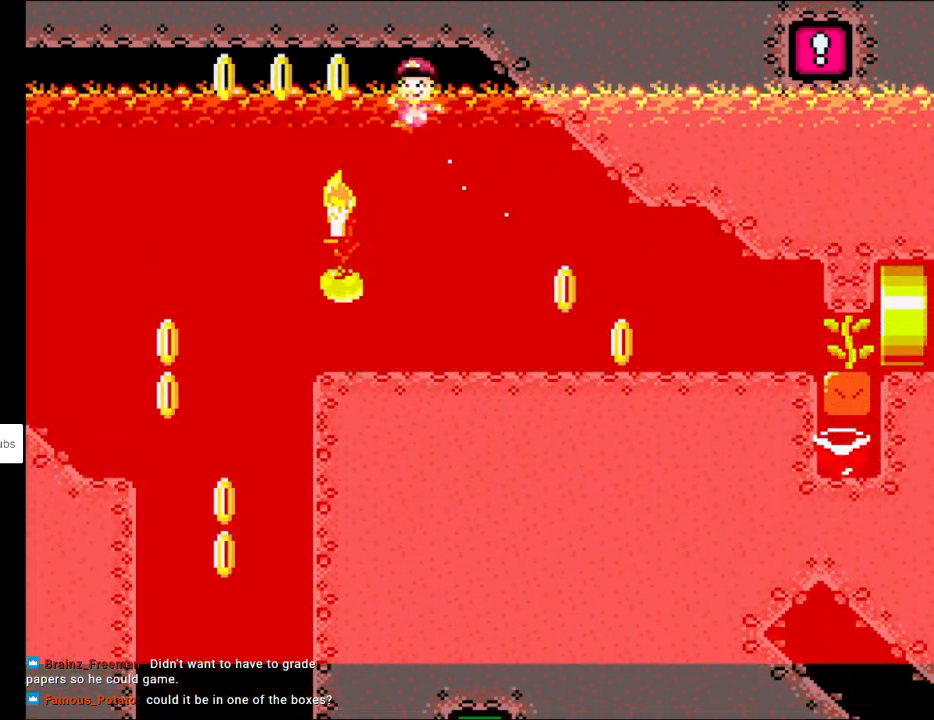
{"buttons": [], "events": [[250, "DPAD_DOWN", "up"], [400, "DPAD_RIGHT", "up"], [433, "B", "up"], [450, "Y", "up"]]}
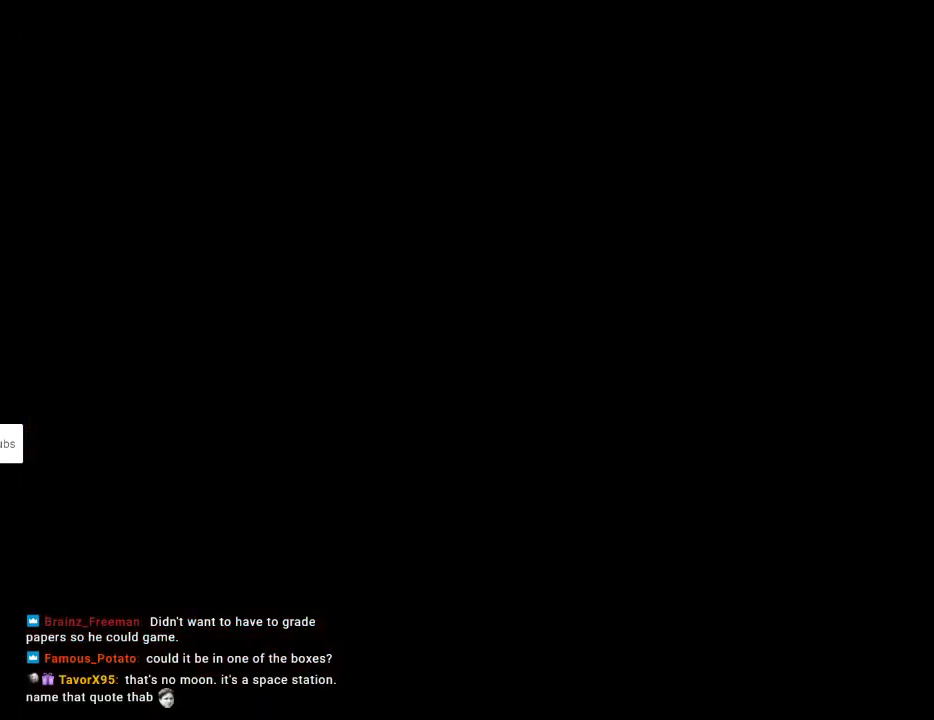
{"buttons": [], "events": []}
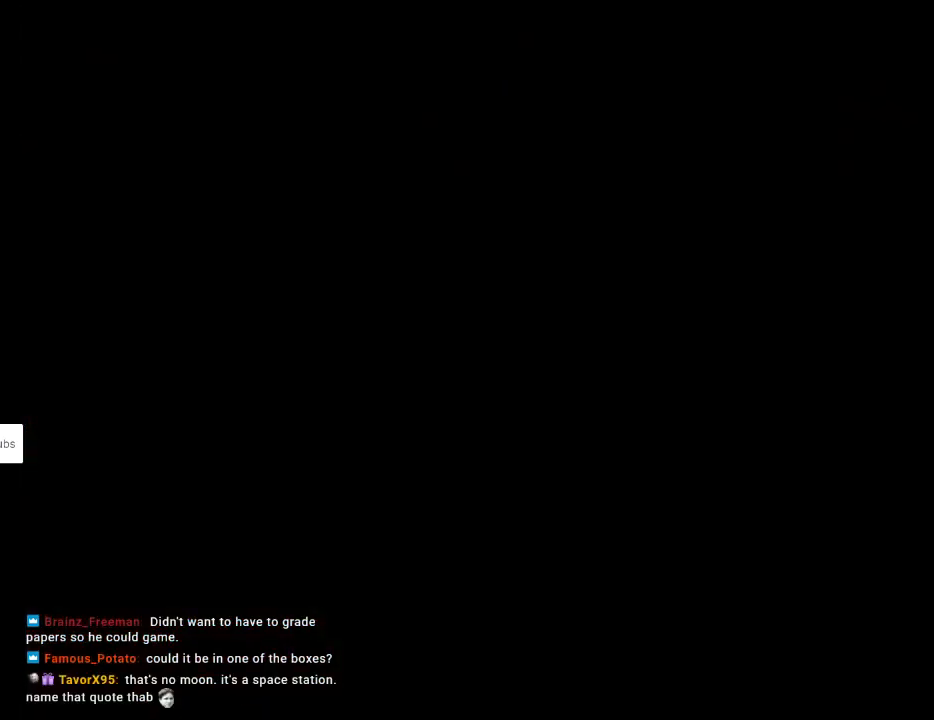
{"buttons": [], "events": []}
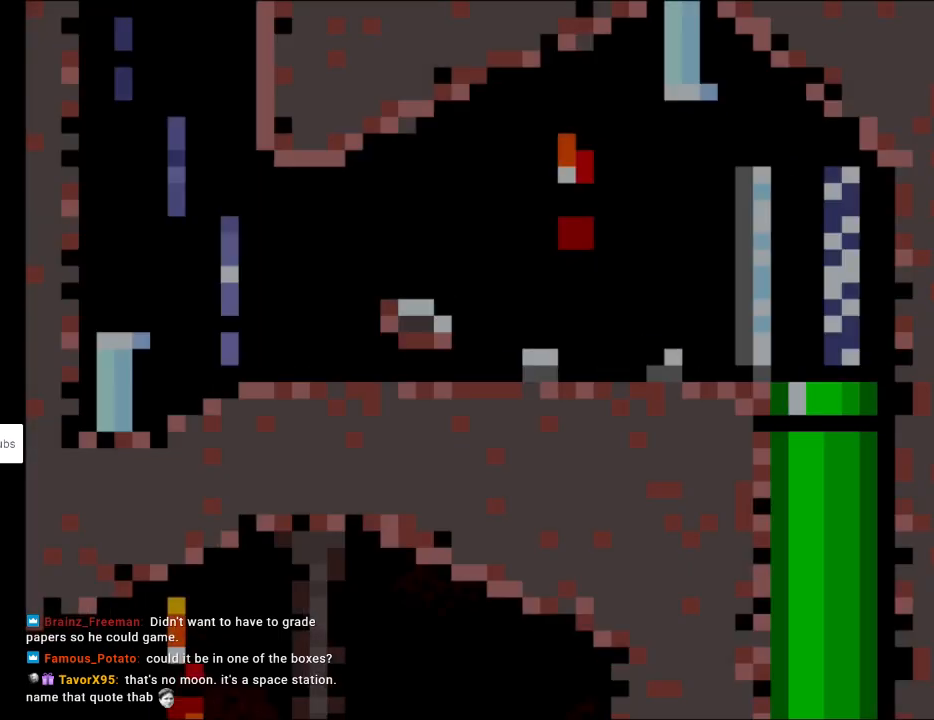
{"buttons": [], "events": []}